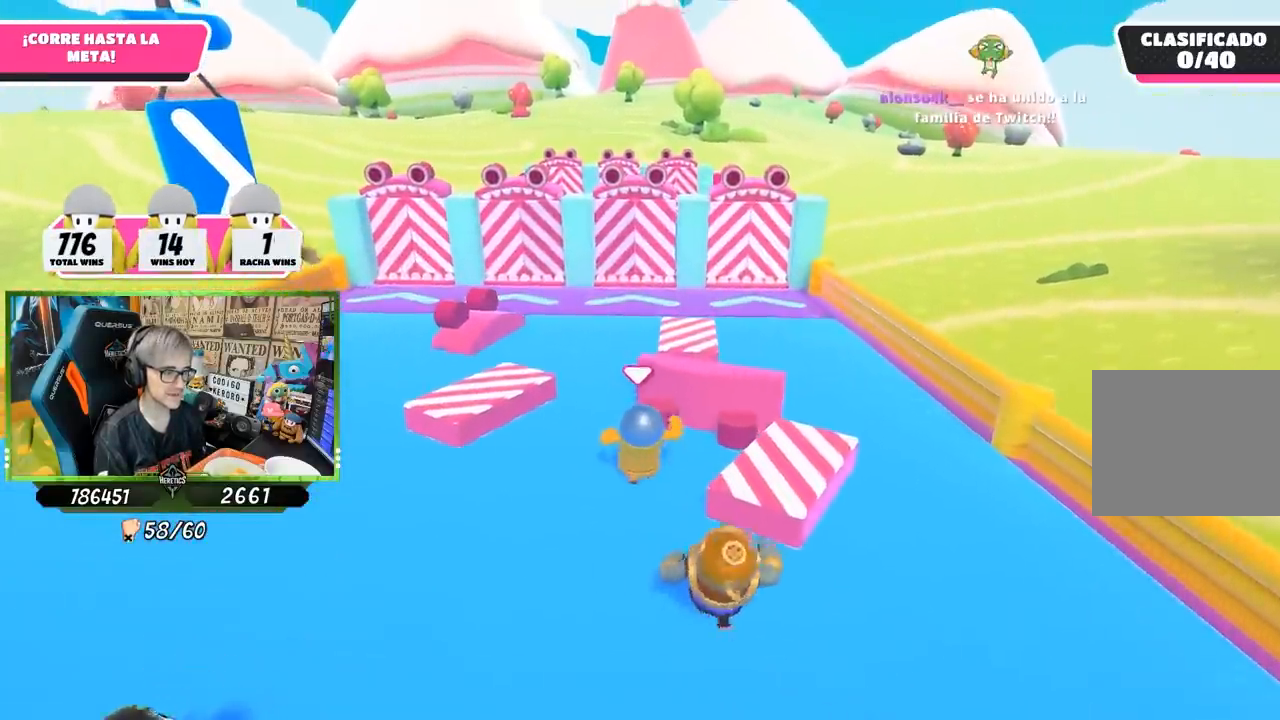
Gameplay with a controller (PlayStation layout); each line is a JSON object with the inputs held at the frame after it. "events" lists button and stick changes between this image and that frame as [ms after this image, input, new state], when the widget could be followed in between.
{"buttons": [], "left_stick": "up", "right_stick": "center", "events": []}
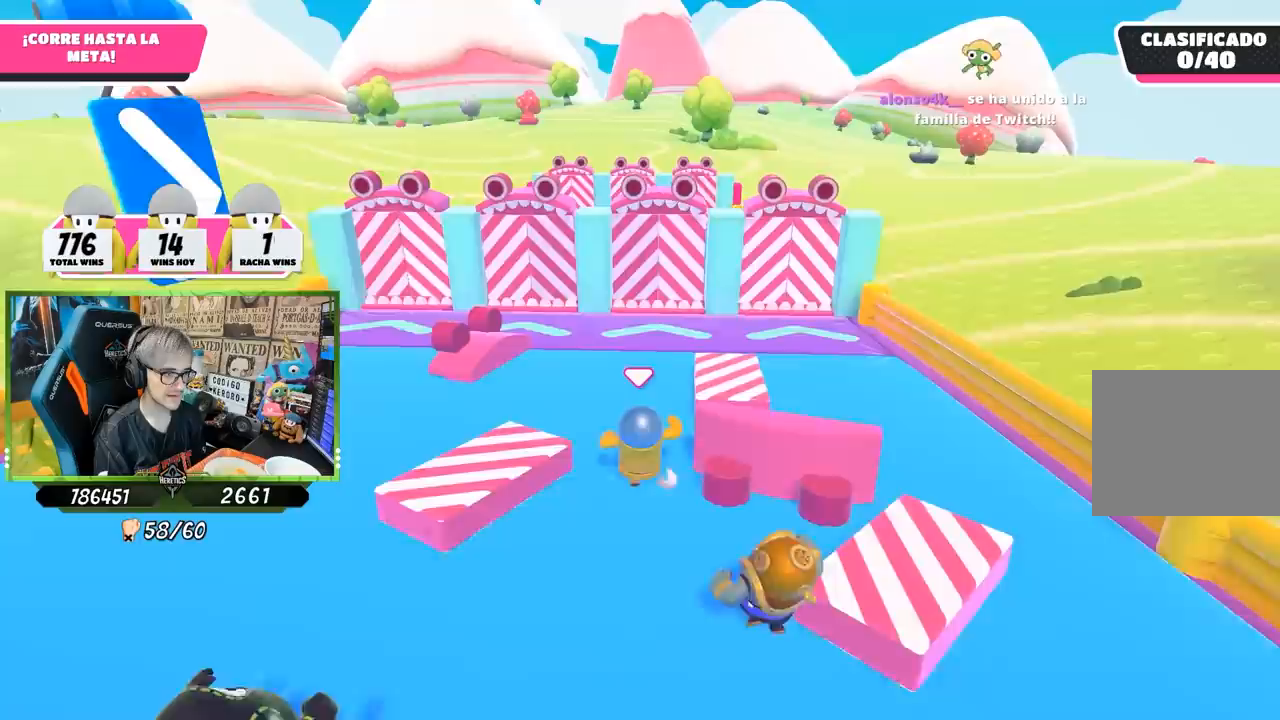
{"buttons": [], "left_stick": "up", "right_stick": "center", "events": []}
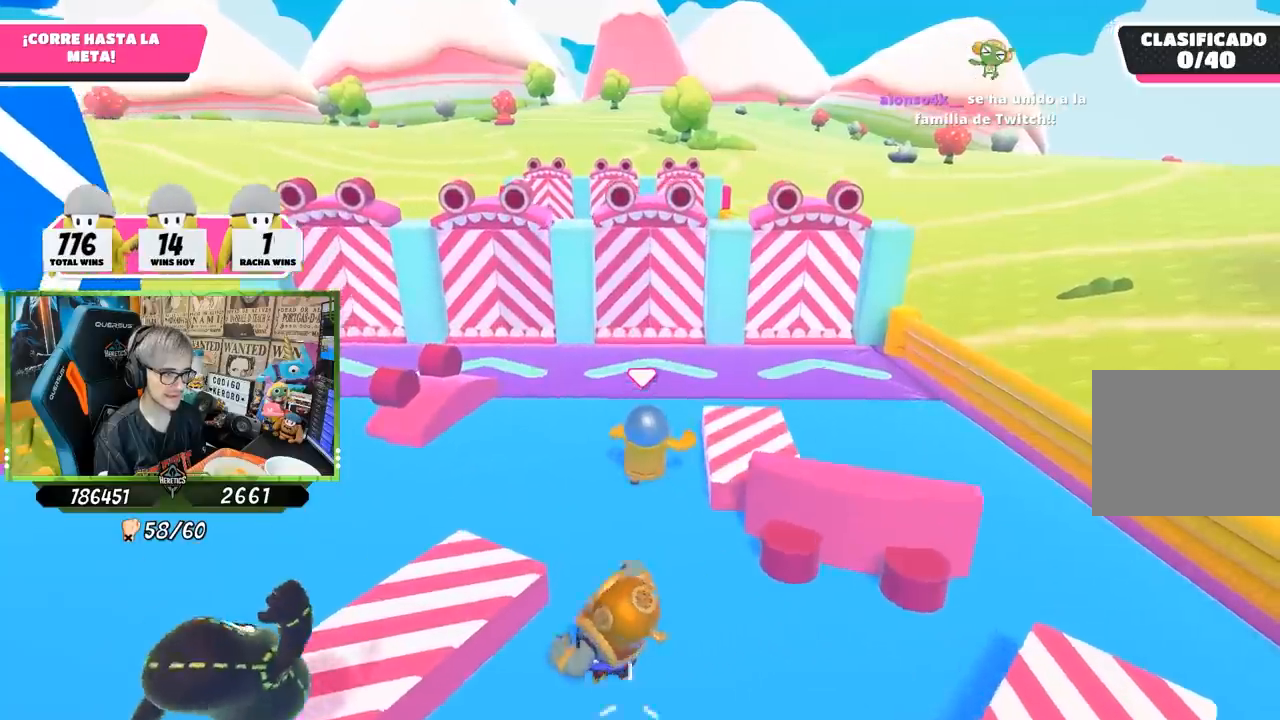
{"buttons": [], "left_stick": "up-right", "right_stick": "down", "events": [[167, "right_stick", "down"], [350, "left_stick", "up-right"]]}
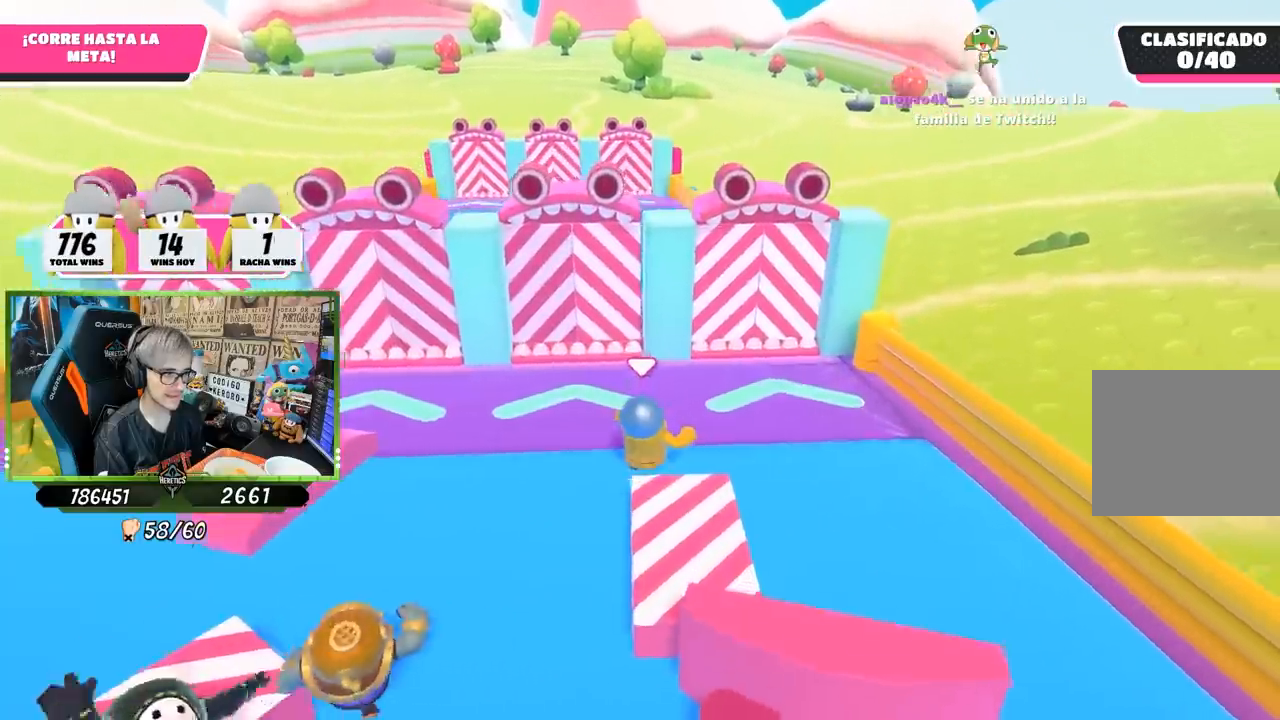
{"buttons": ["CROSS"], "left_stick": "up", "right_stick": "center", "events": [[67, "right_stick", "center"], [267, "left_stick", "up"], [417, "CROSS", "down"]]}
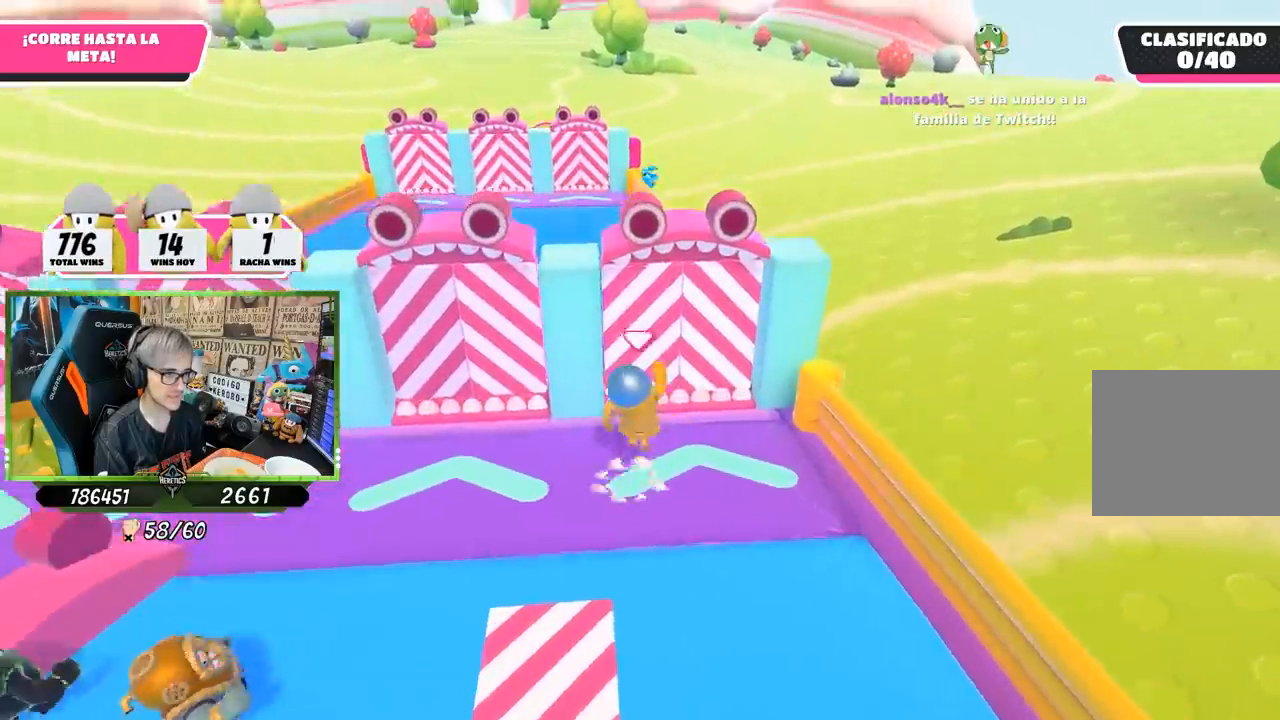
{"buttons": [], "left_stick": "up", "right_stick": "down", "events": [[117, "CROSS", "up"], [267, "right_stick", "down"]]}
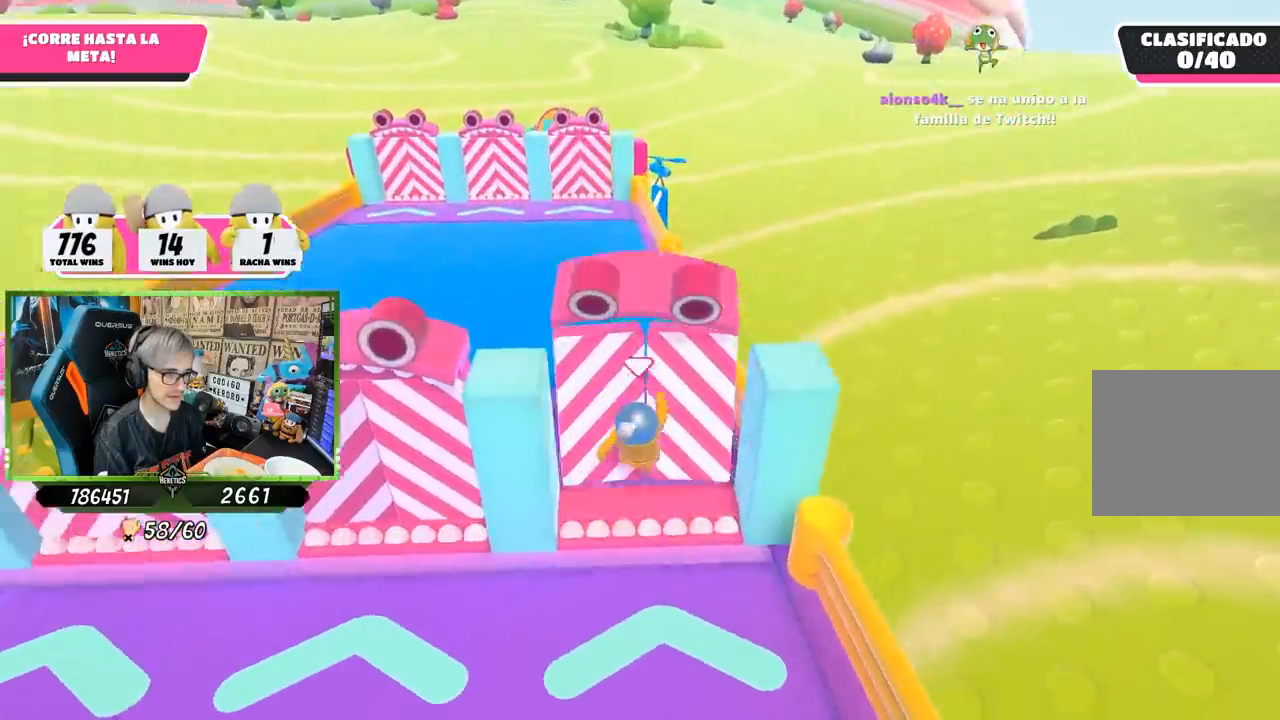
{"buttons": [], "left_stick": "up", "right_stick": "up", "events": [[267, "right_stick", "center"], [483, "right_stick", "up"]]}
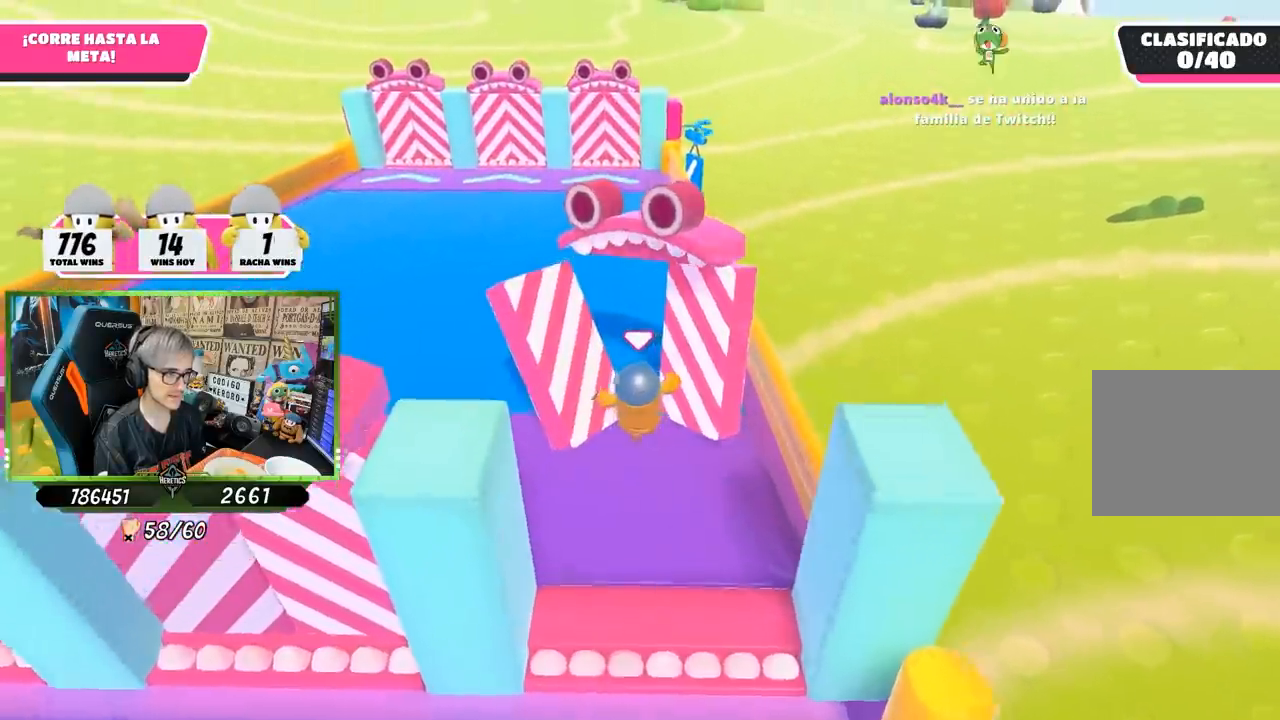
{"buttons": [], "left_stick": "up", "right_stick": "center", "events": [[183, "right_stick", "center"]]}
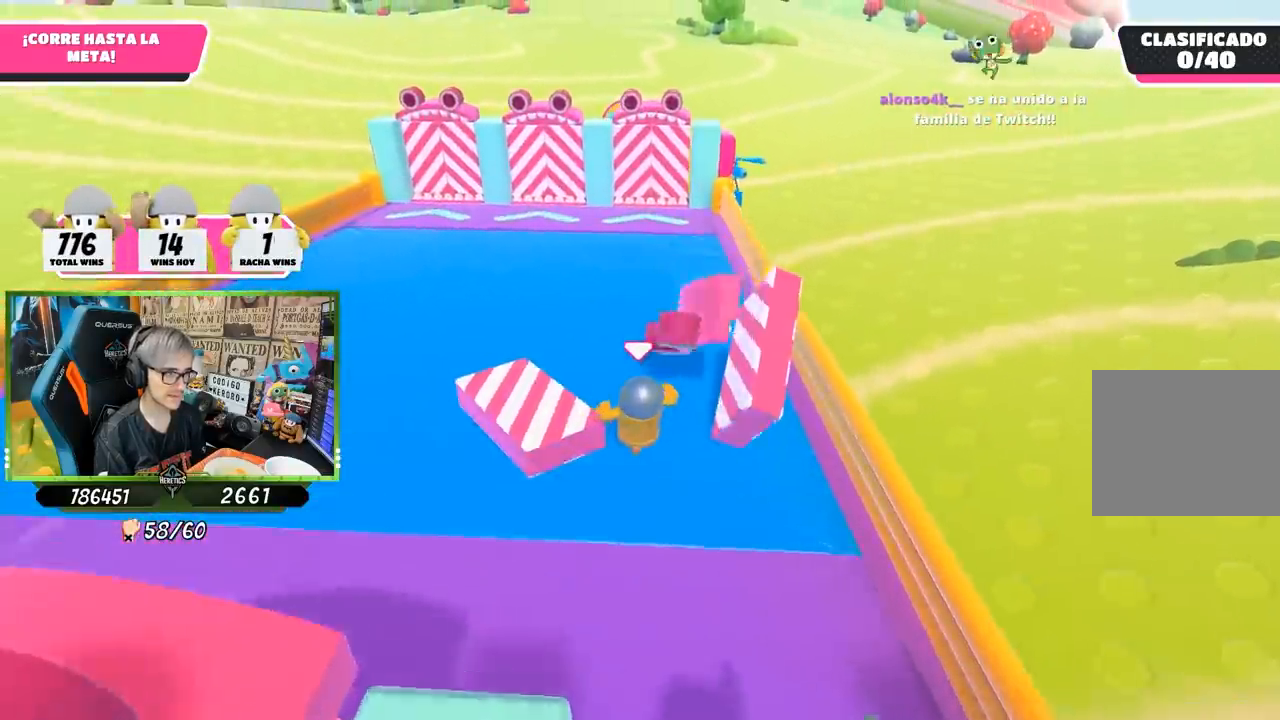
{"buttons": [], "left_stick": "up", "right_stick": "center", "events": []}
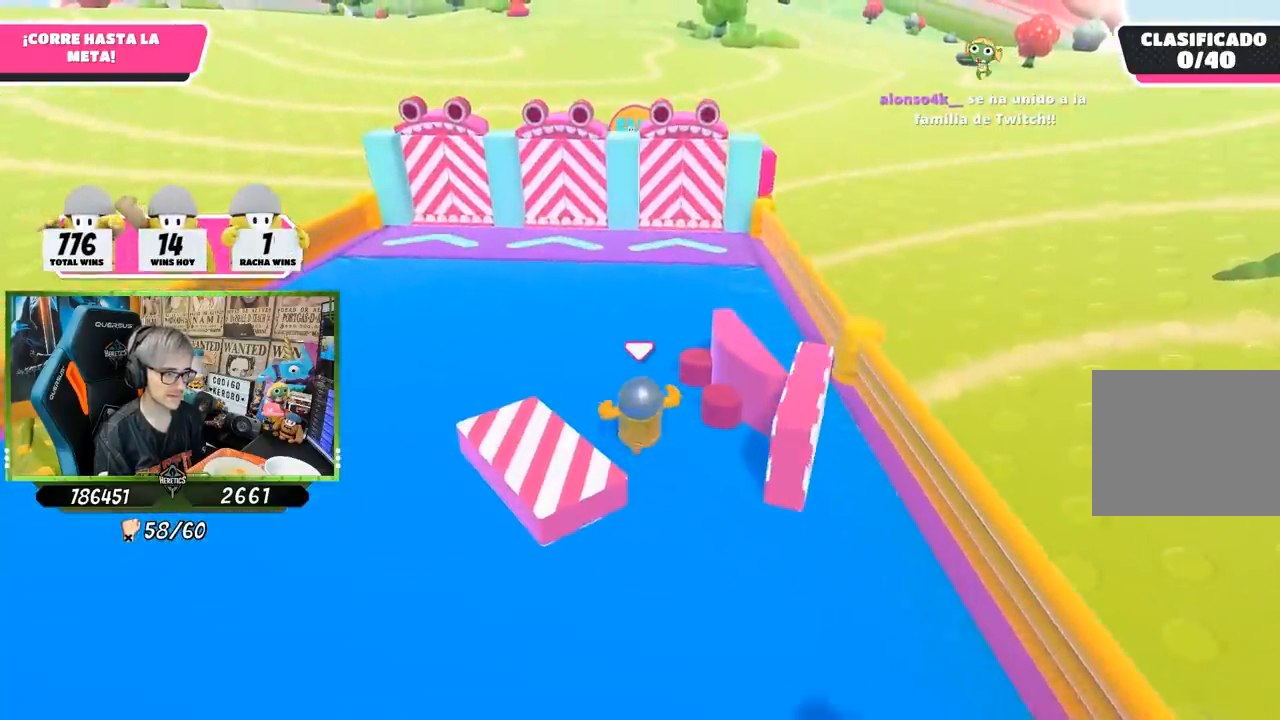
{"buttons": [], "left_stick": "up", "right_stick": "center", "events": [[117, "right_stick", "up"], [267, "right_stick", "center"]]}
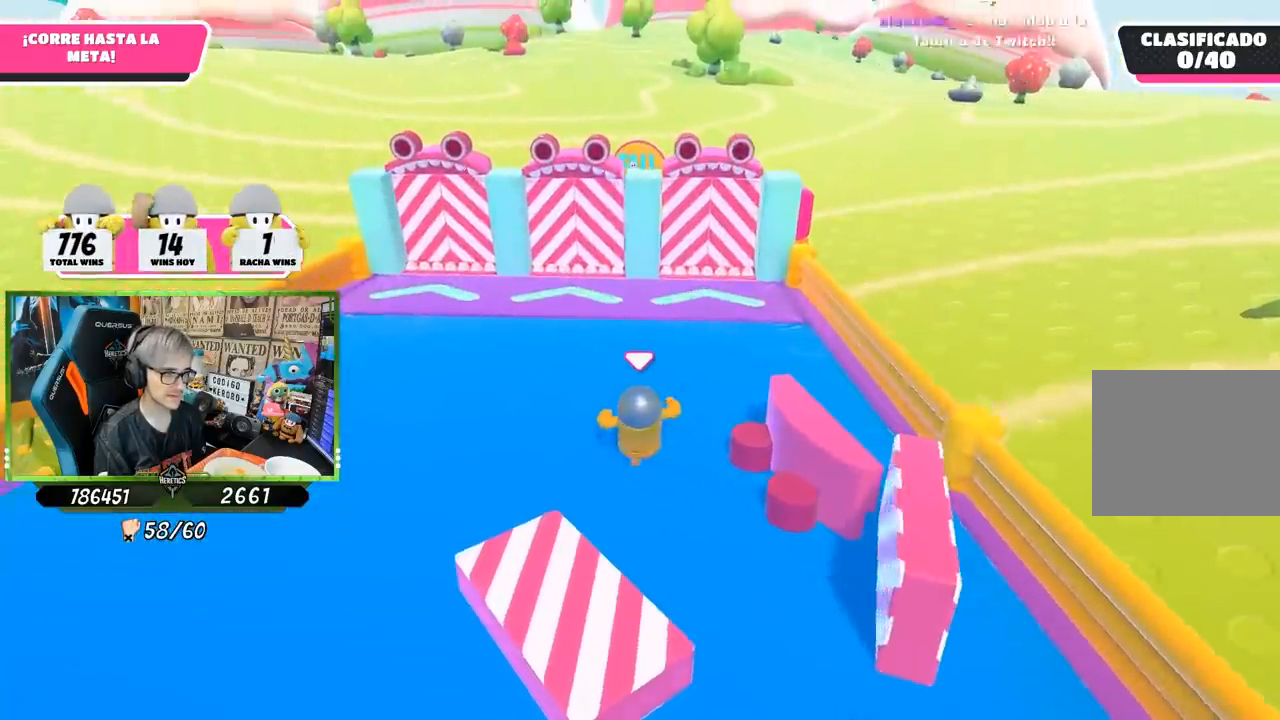
{"buttons": [], "left_stick": "up", "right_stick": "down", "events": [[500, "right_stick", "down"]]}
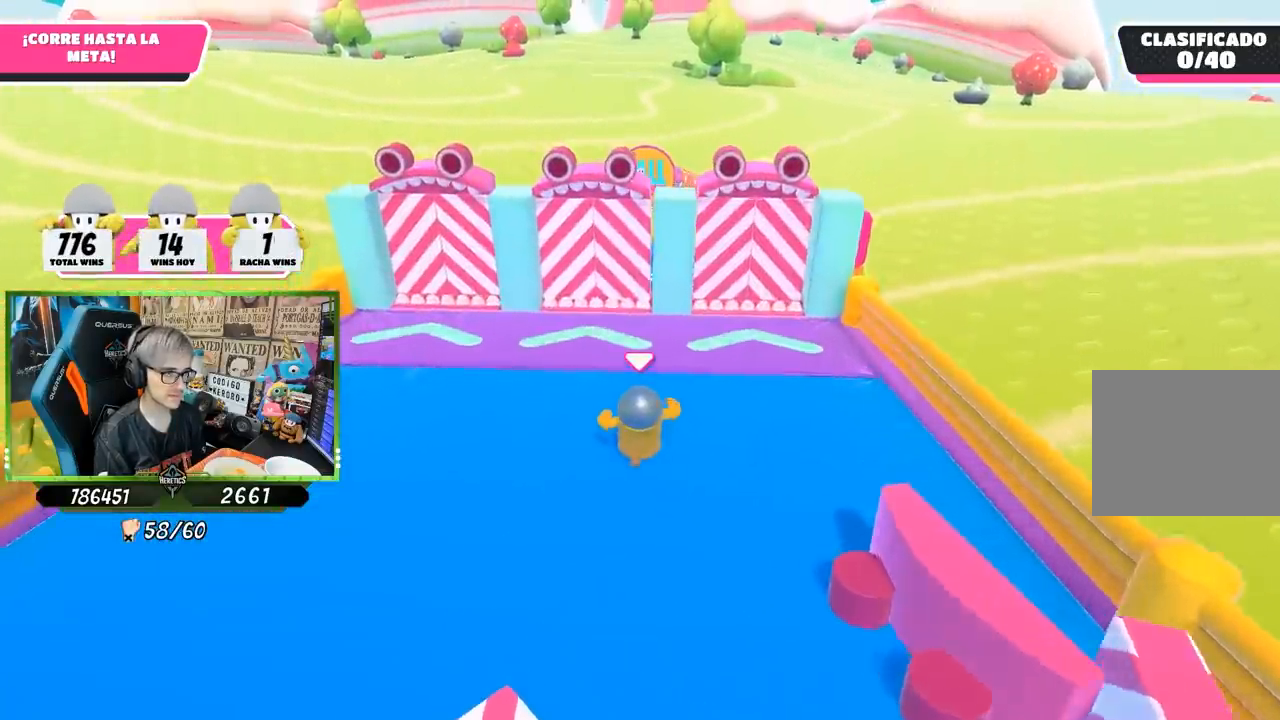
{"buttons": [], "left_stick": "up", "right_stick": "center", "events": [[367, "right_stick", "center"]]}
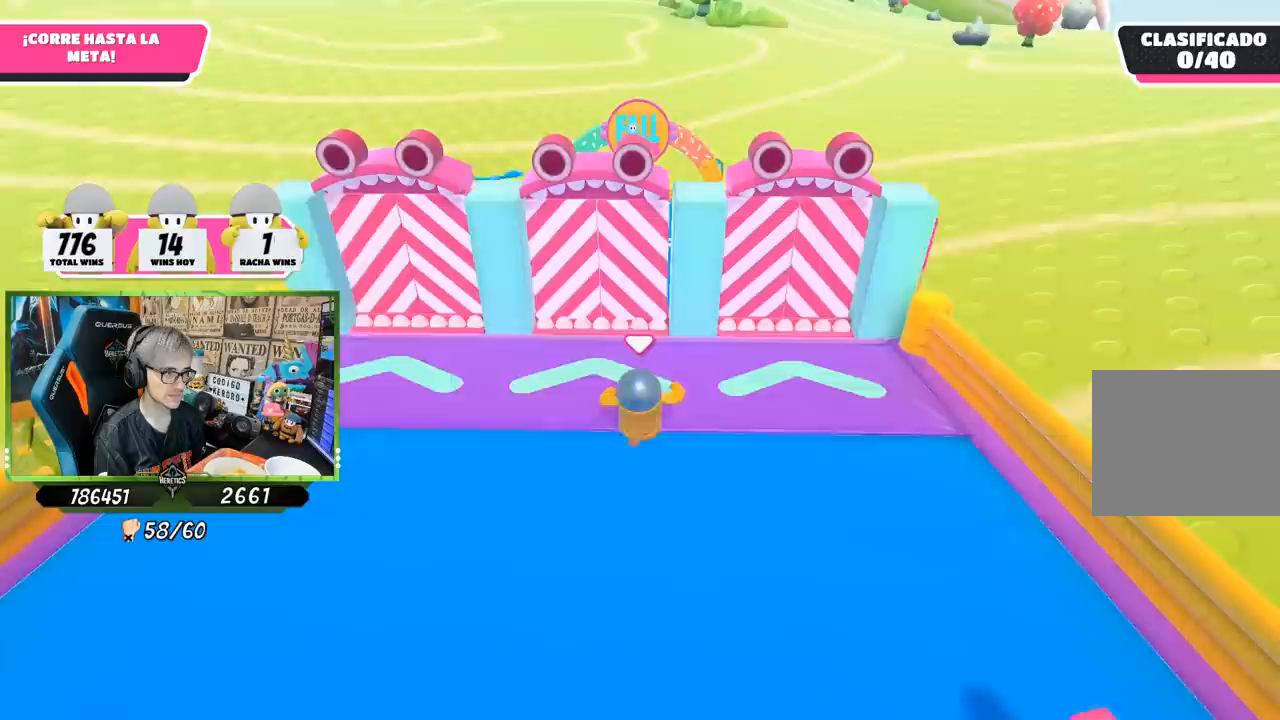
{"buttons": ["CROSS"], "left_stick": "up", "right_stick": "center", "events": [[350, "CROSS", "down"]]}
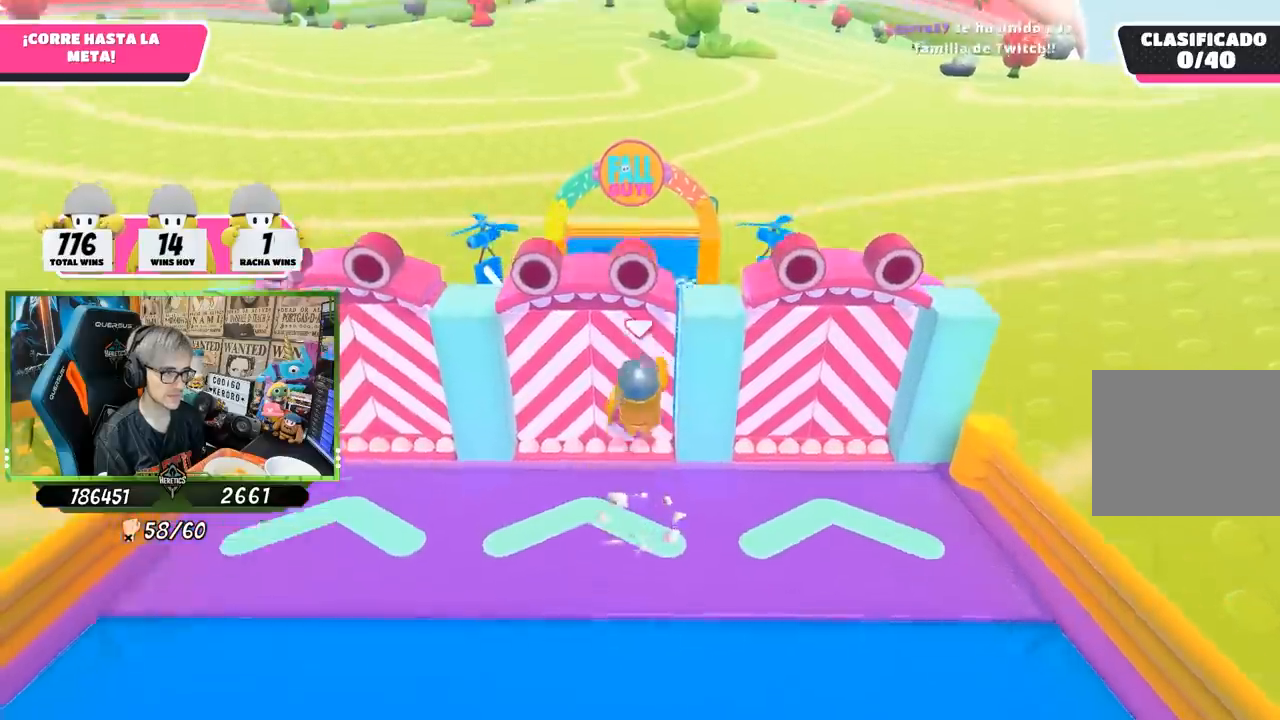
{"buttons": [], "left_stick": "up", "right_stick": "center", "events": [[217, "CROSS", "up"], [233, "right_stick", "down-left"], [283, "right_stick", "down"], [483, "right_stick", "center"]]}
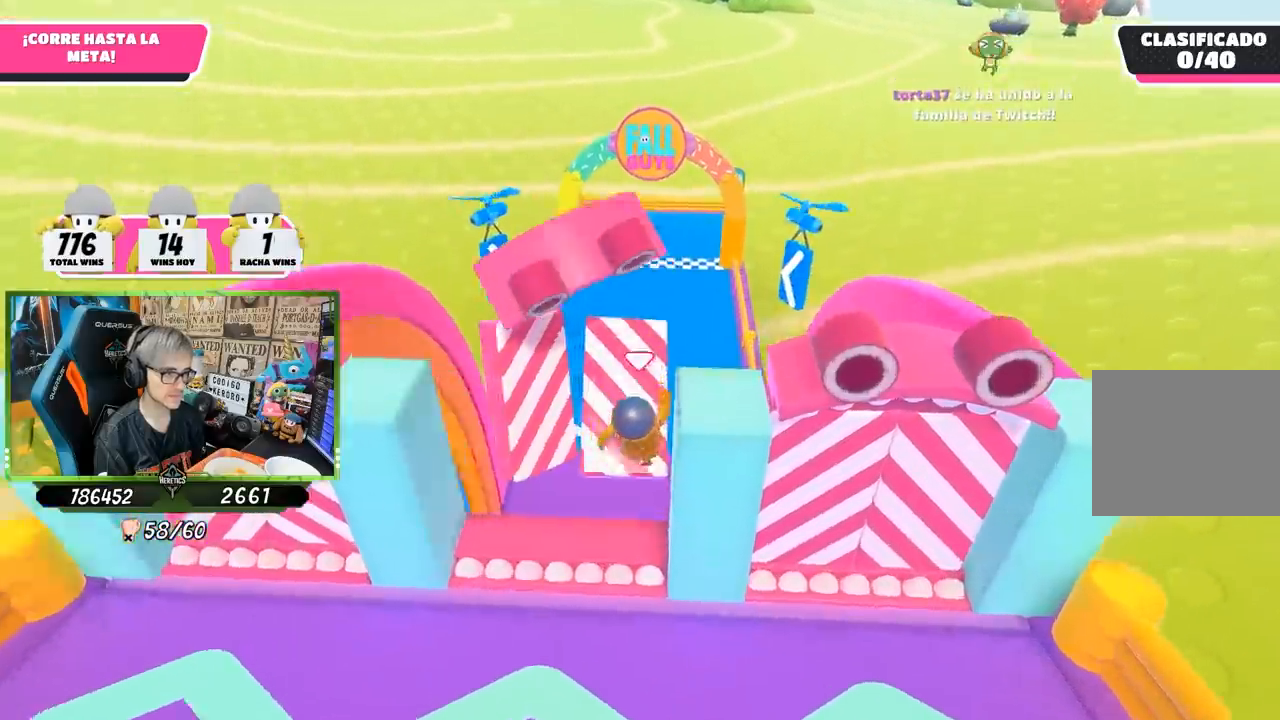
{"buttons": ["SQUARE"], "left_stick": "up", "right_stick": "center", "events": [[150, "SQUARE", "down"], [250, "SQUARE", "up"], [317, "SQUARE", "down"], [417, "SQUARE", "up"], [450, "SQUARE", "down"]]}
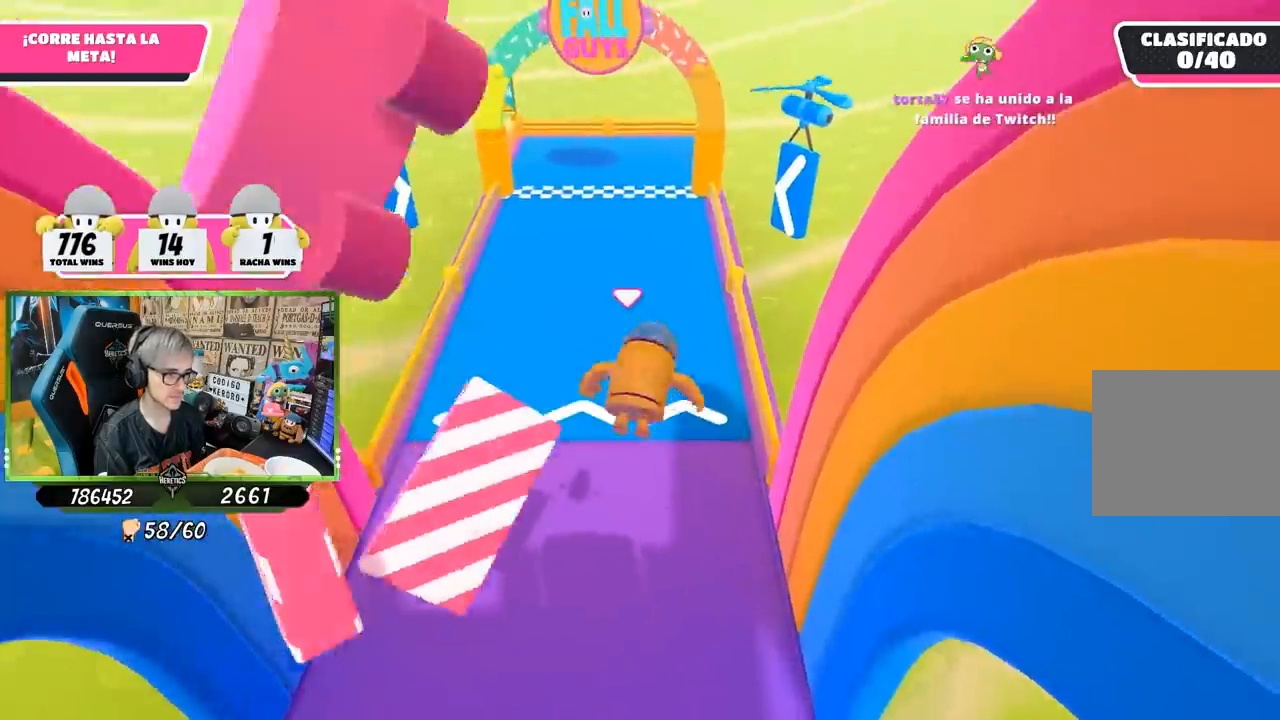
{"buttons": [], "left_stick": "up", "right_stick": "down", "events": [[50, "SQUARE", "up"], [400, "right_stick", "down"]]}
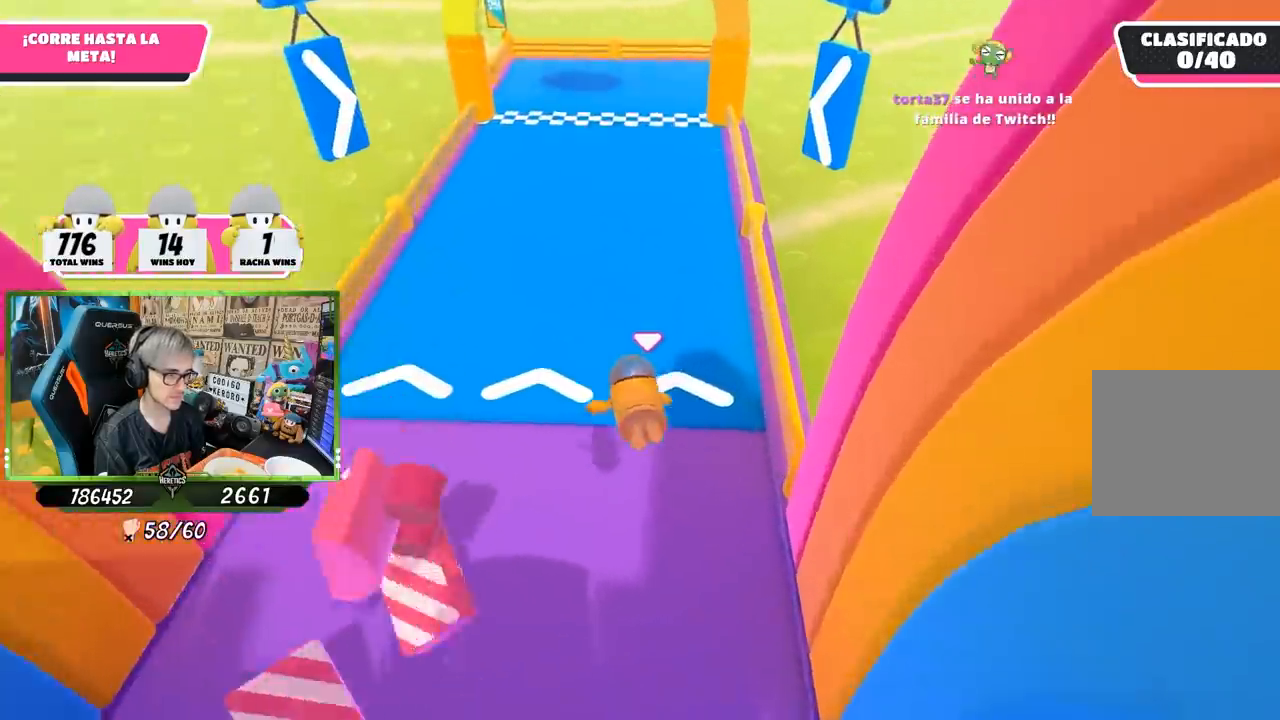
{"buttons": [], "left_stick": "up", "right_stick": "down", "events": []}
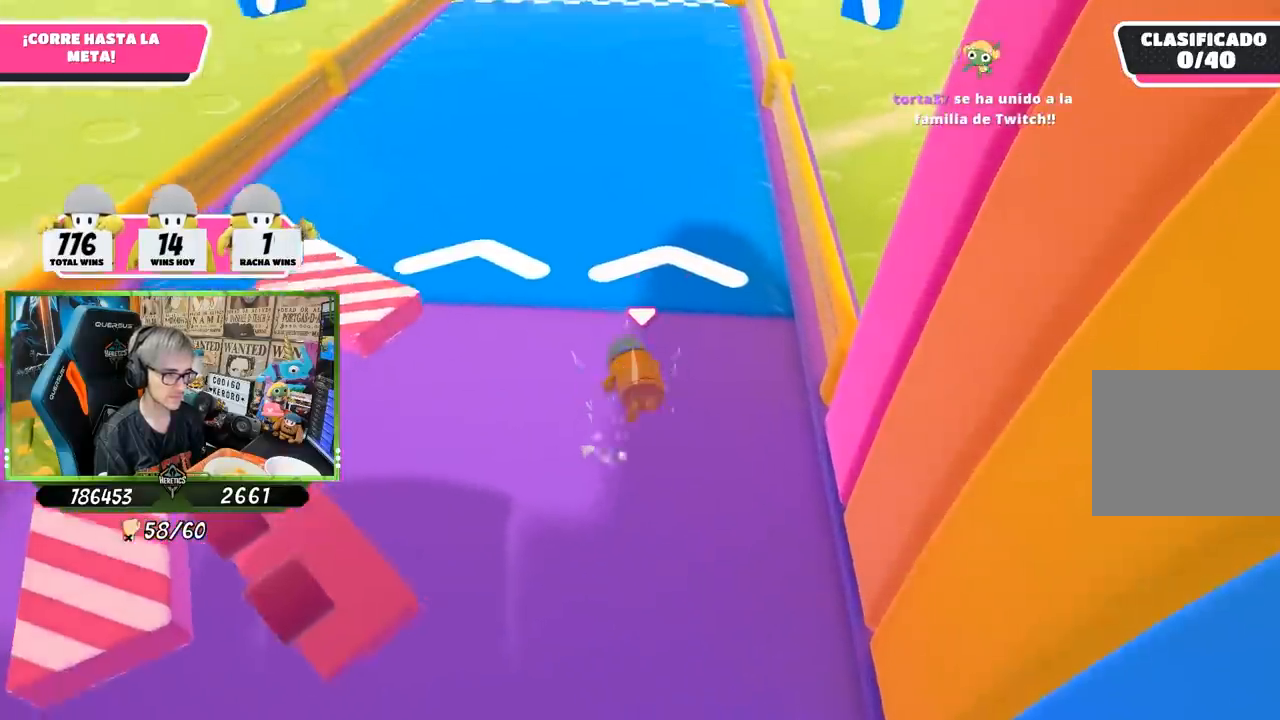
{"buttons": [], "left_stick": "up", "right_stick": "up", "events": [[133, "right_stick", "center"], [200, "right_stick", "up"]]}
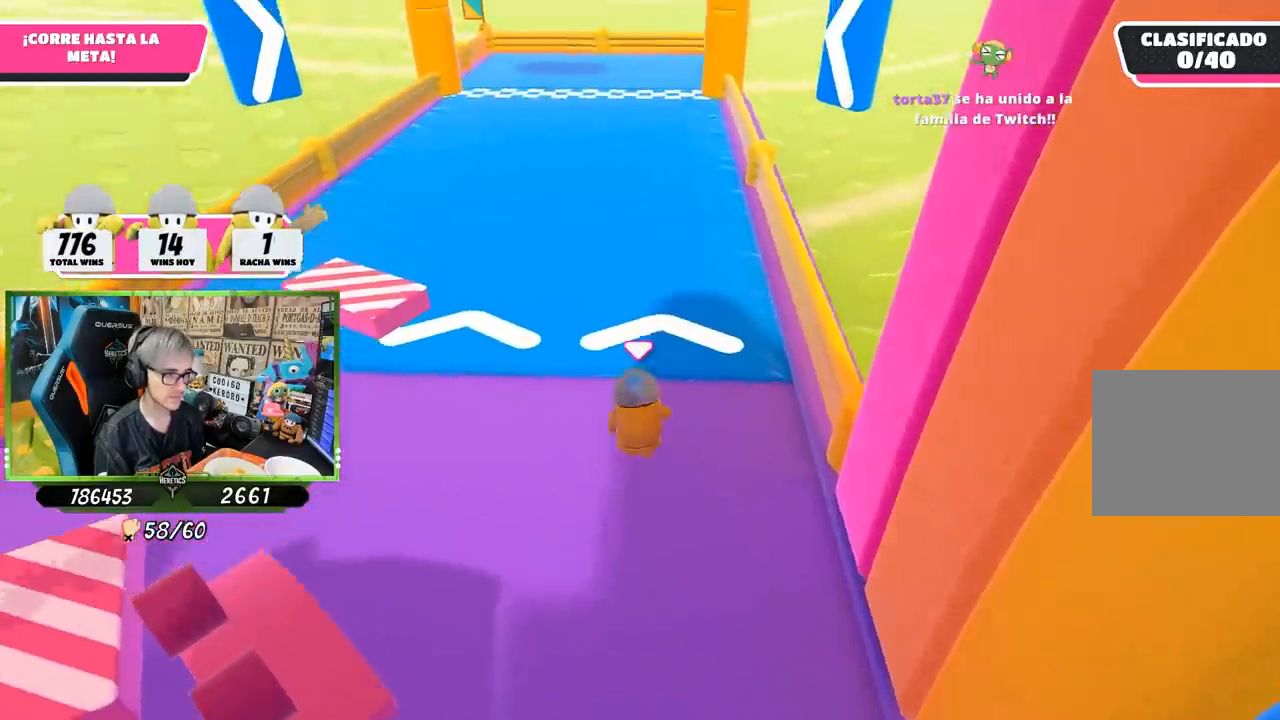
{"buttons": [], "left_stick": "up", "right_stick": "center", "events": [[267, "right_stick", "center"]]}
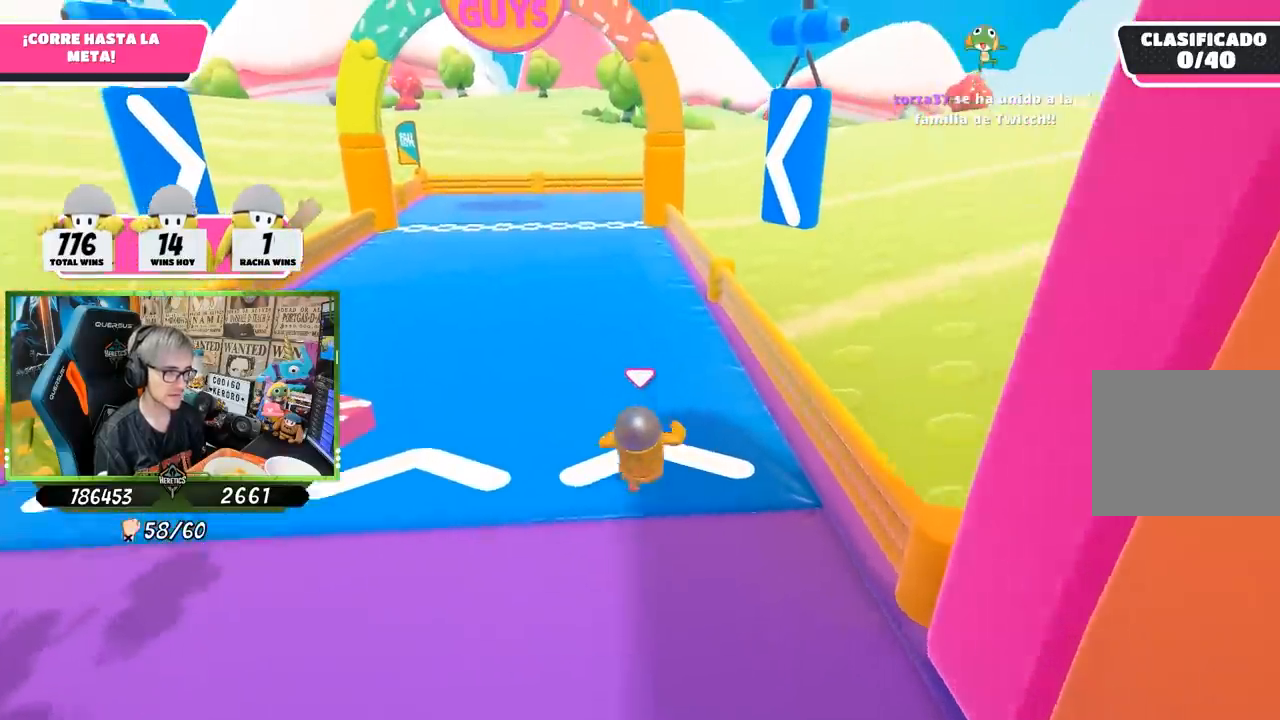
{"buttons": [], "left_stick": "up", "right_stick": "up", "events": [[367, "right_stick", "up"]]}
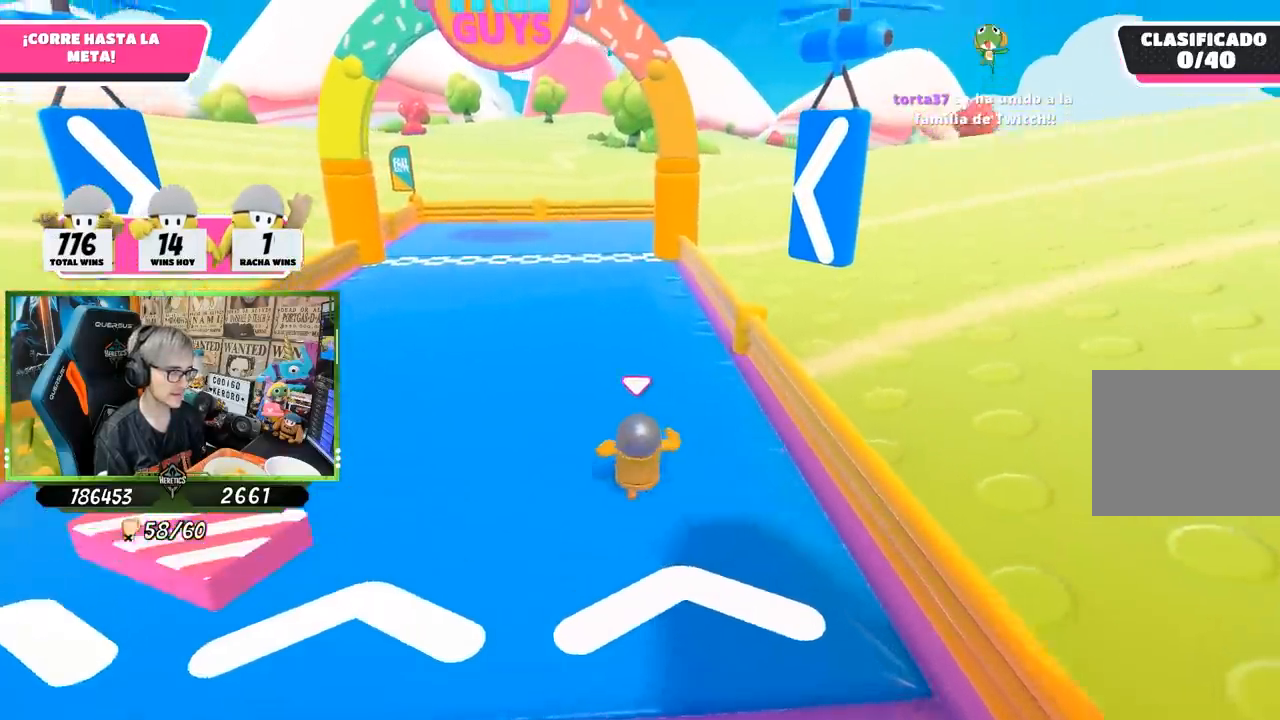
{"buttons": [], "left_stick": "up", "right_stick": "center", "events": [[67, "right_stick", "center"]]}
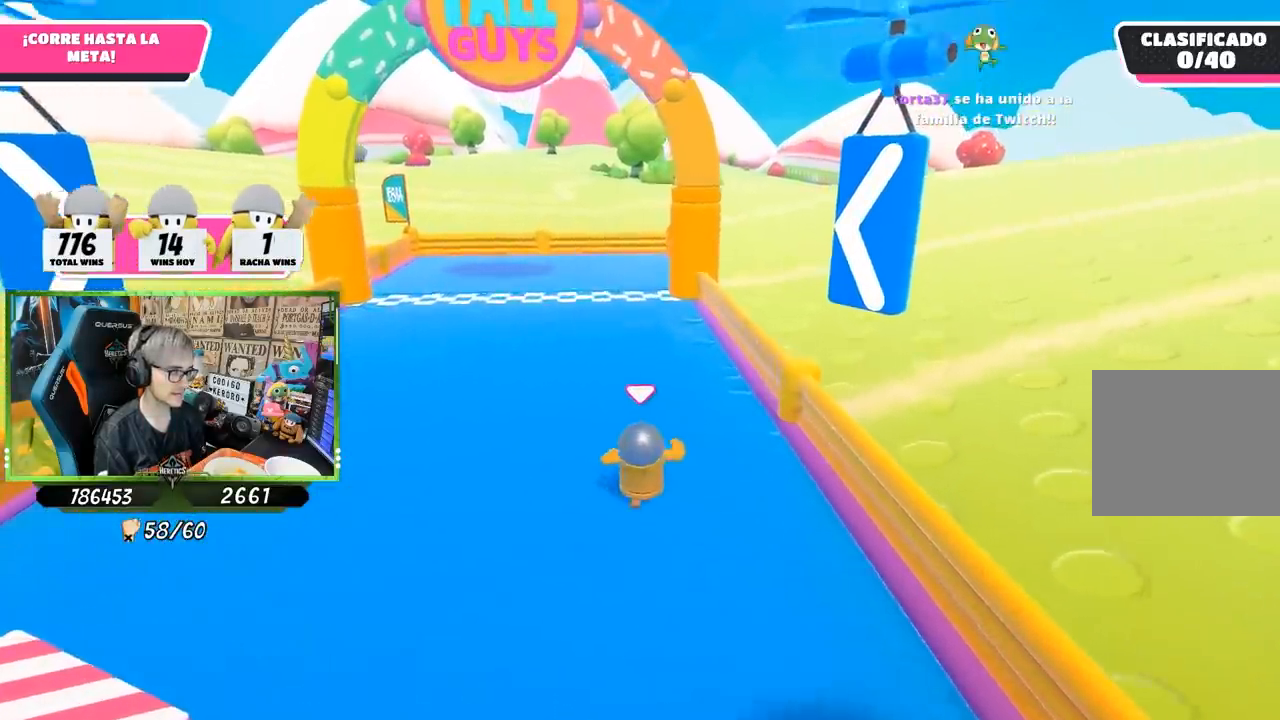
{"buttons": [], "left_stick": "up", "right_stick": "up-right", "events": [[67, "right_stick", "right"], [233, "right_stick", "center"], [500, "right_stick", "up-right"]]}
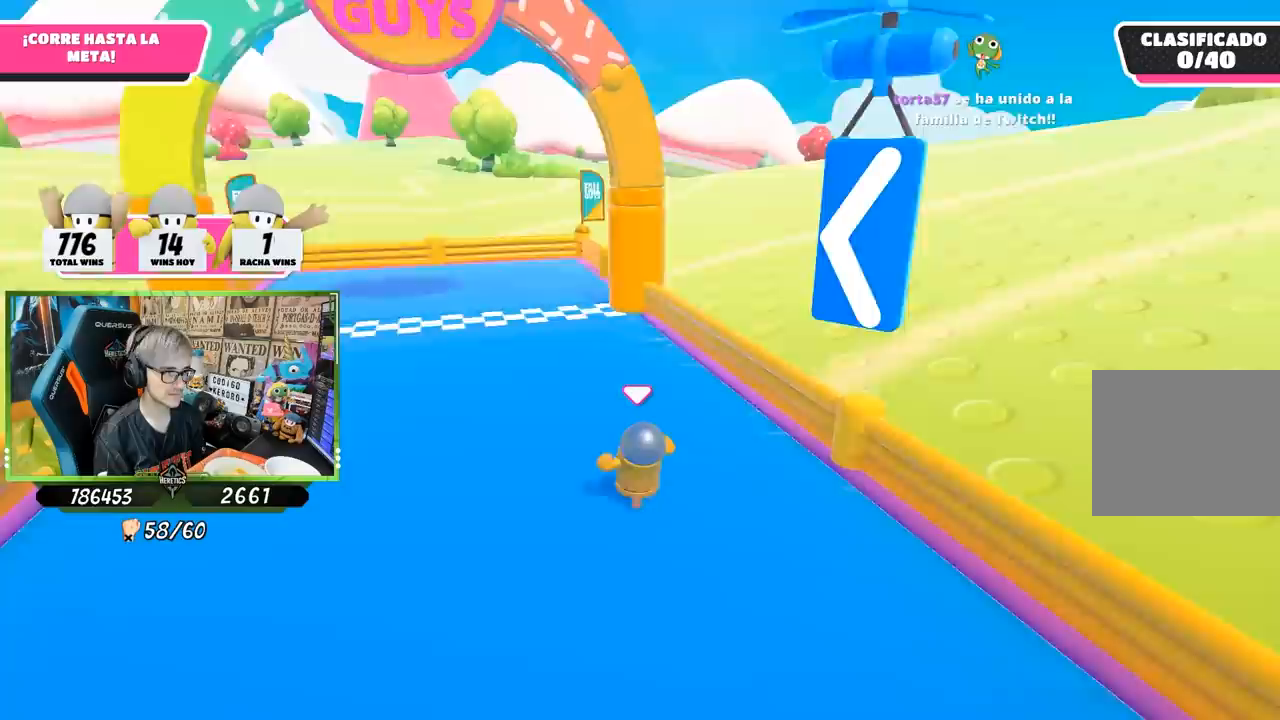
{"buttons": [], "left_stick": "up-left", "right_stick": "center", "events": [[83, "left_stick", "up-left"], [233, "right_stick", "center"]]}
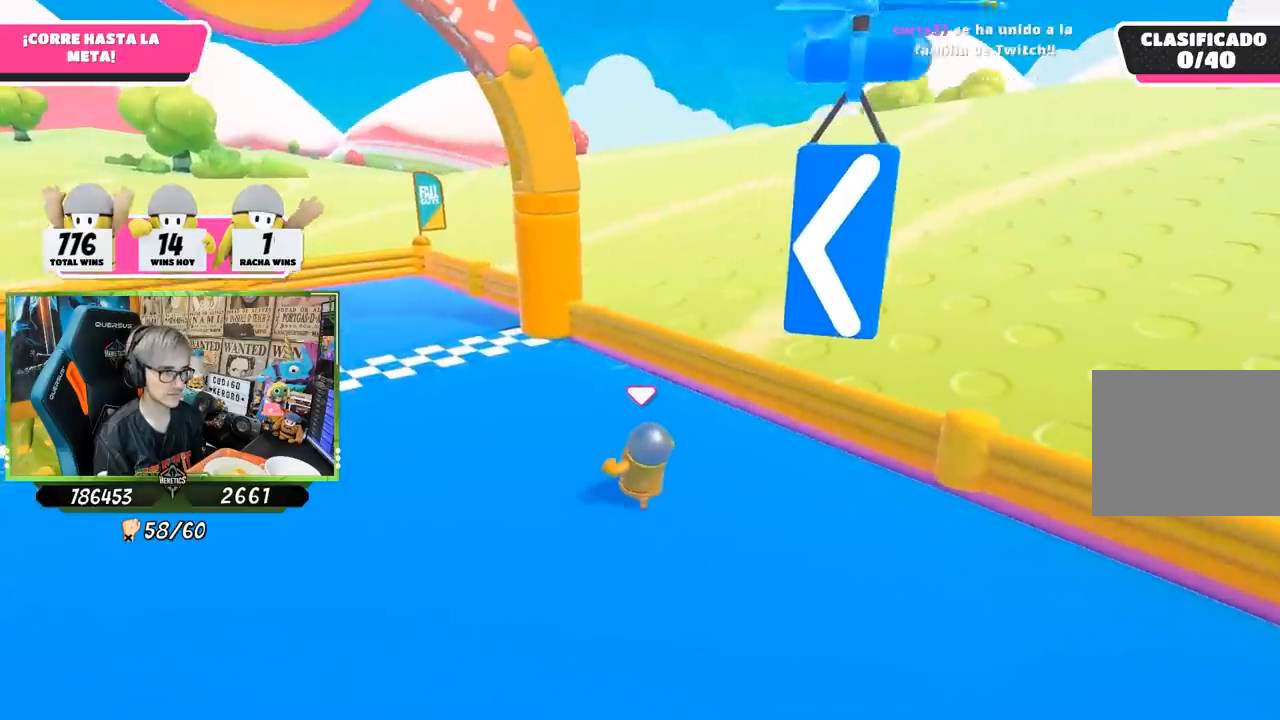
{"buttons": ["CROSS"], "left_stick": "up-left", "right_stick": "center", "events": [[350, "CROSS", "down"]]}
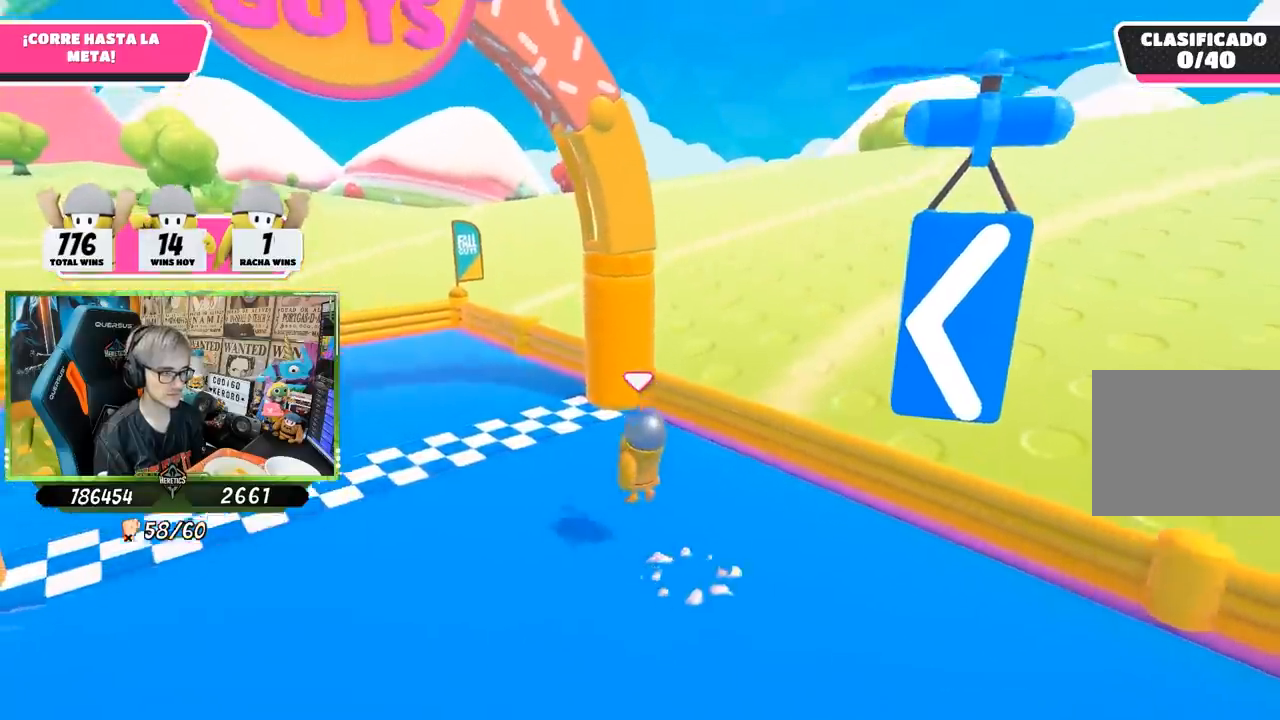
{"buttons": ["SQUARE"], "left_stick": "up-left", "right_stick": "center", "events": [[17, "CROSS", "up"], [150, "SQUARE", "down"], [217, "SQUARE", "up"], [283, "SQUARE", "down"], [383, "SQUARE", "up"], [417, "SQUARE", "down"]]}
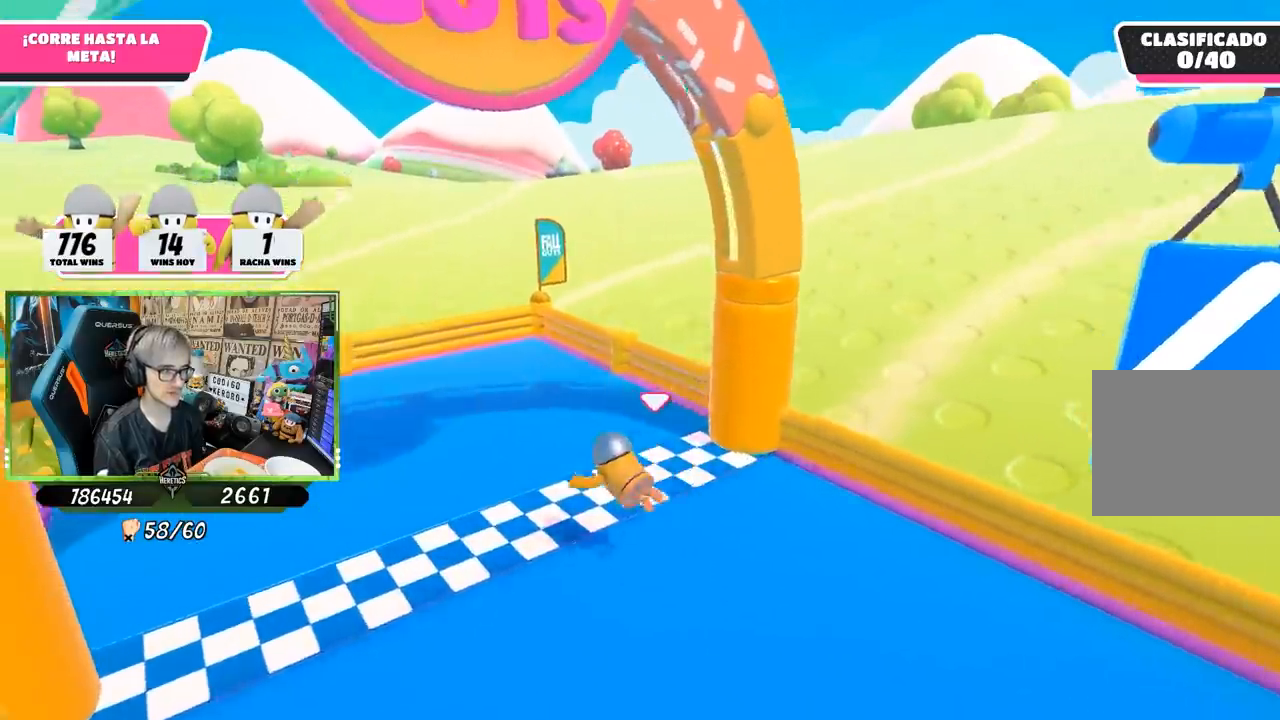
{"buttons": [], "left_stick": "center", "right_stick": "center", "events": [[17, "SQUARE", "up"], [283, "left_stick", "center"]]}